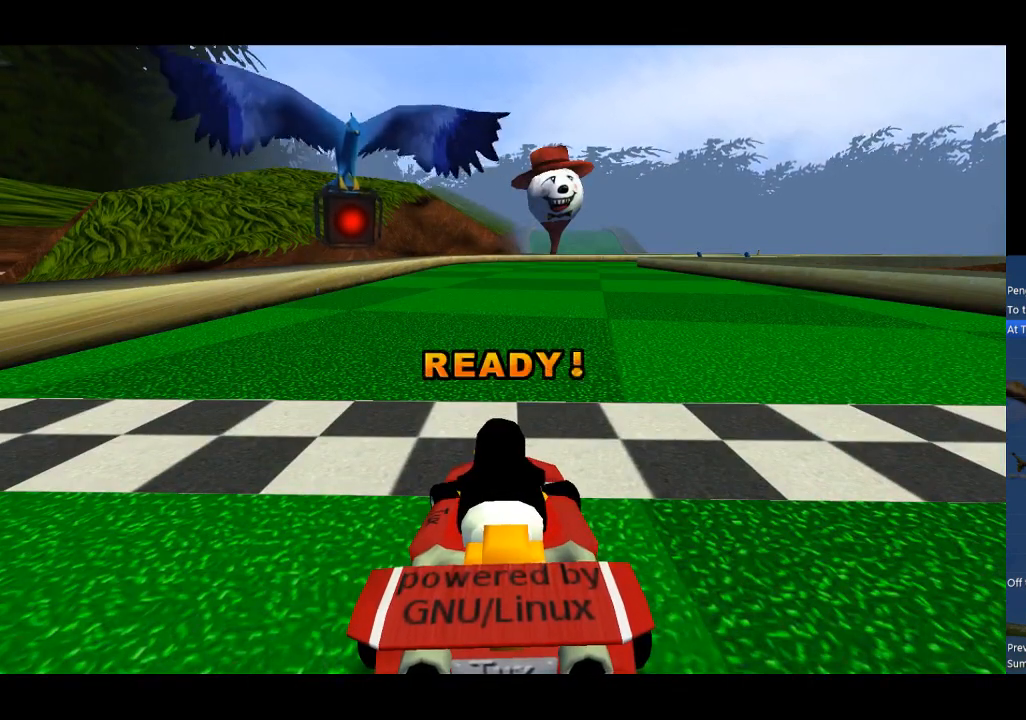
Gameplay with a controller (Xbox layout); each line is a JSON object with the inputs held at the frame after it (dt_ms = milliseconds from this image to that frame). "events" lists button and stick changes between this image and that frame as [ms after this image, input, new state], when the widget could be followed in between. Not read: right_stick.
{"dt_ms": 500, "buttons": [], "left_stick": "up-left", "events": []}
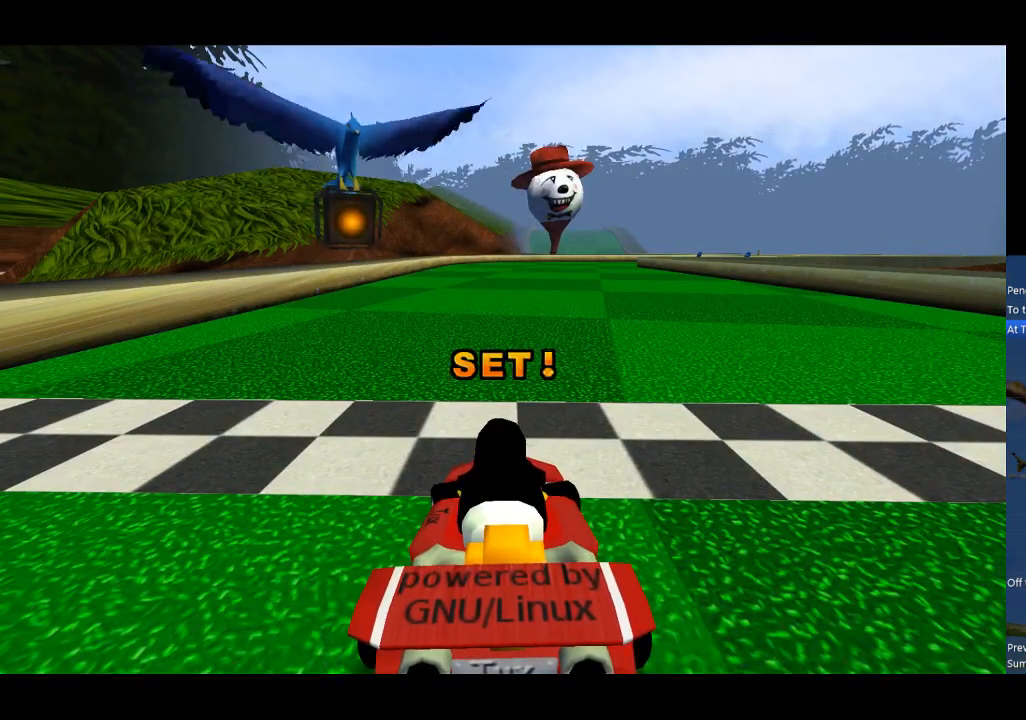
{"dt_ms": 500, "buttons": [], "left_stick": "up-left", "events": []}
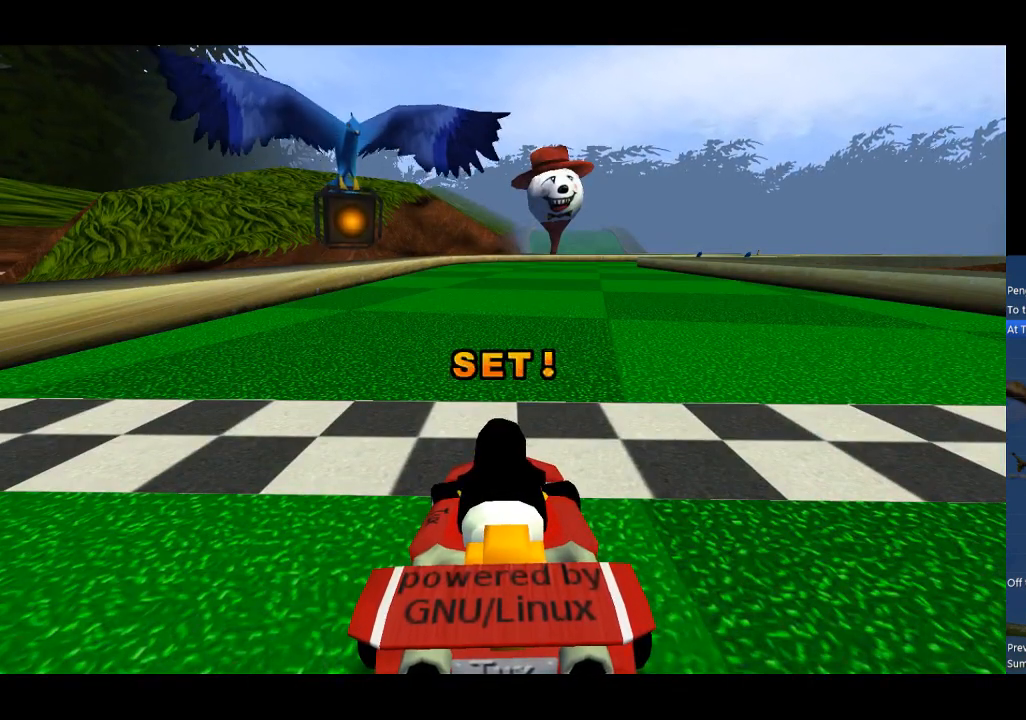
{"dt_ms": 500, "buttons": ["A"], "left_stick": "up-left", "events": [[300, "A", "down"]]}
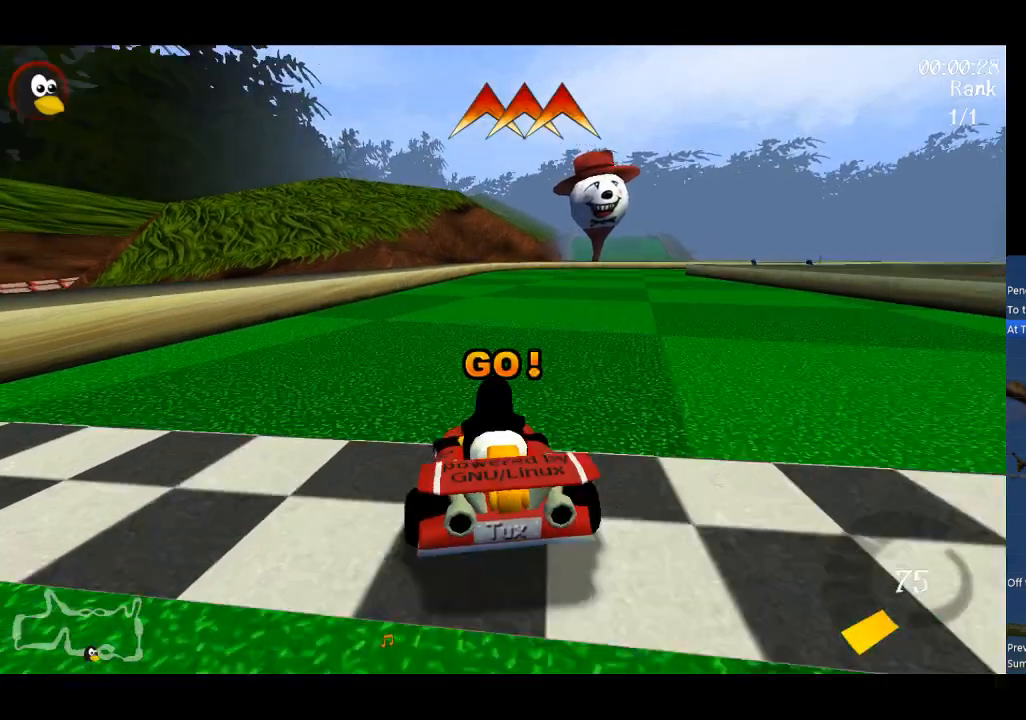
{"dt_ms": 500, "buttons": ["A", "R1"], "left_stick": "up-right", "events": [[133, "left_stick", "center"], [267, "R1", "down"], [300, "left_stick", "up-right"]]}
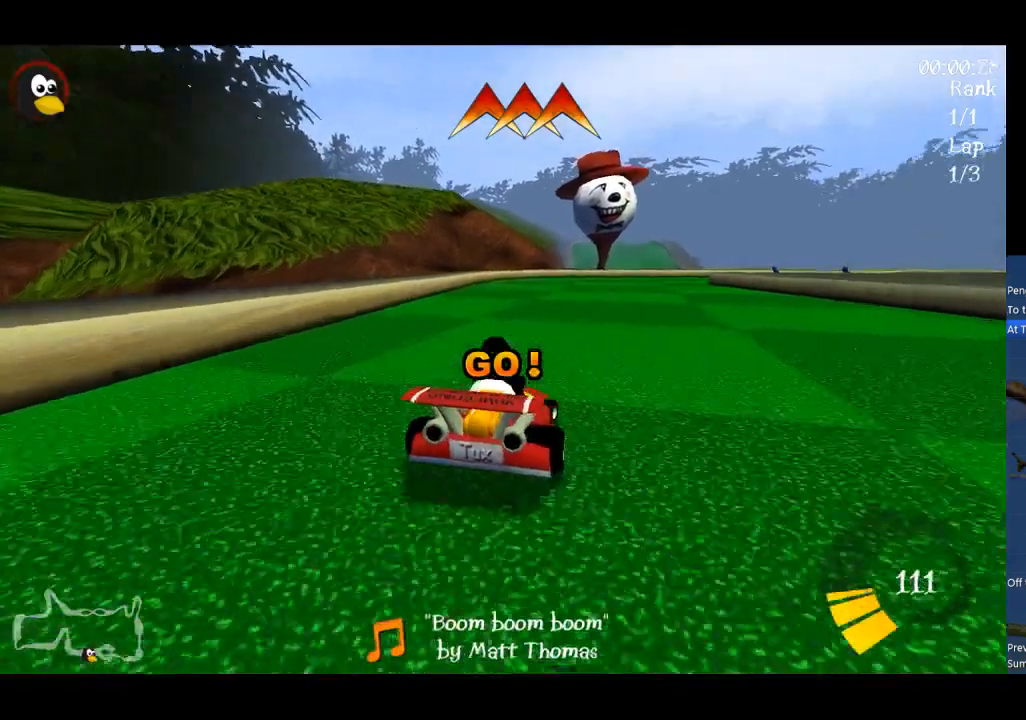
{"dt_ms": 500, "buttons": ["A", "R1"], "left_stick": "left", "events": [[167, "left_stick", "up-left"], [233, "left_stick", "left"]]}
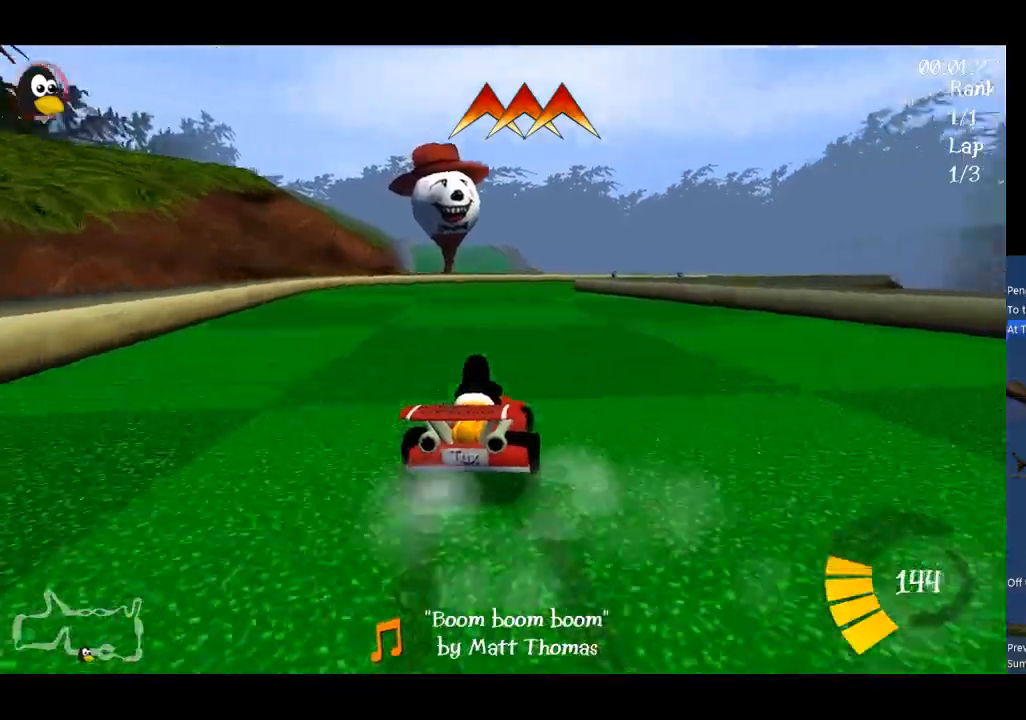
{"dt_ms": 500, "buttons": ["A"], "left_stick": "up-left", "events": [[100, "left_stick", "up-left"], [200, "left_stick", "up"], [333, "left_stick", "up-left"], [467, "R1", "up"]]}
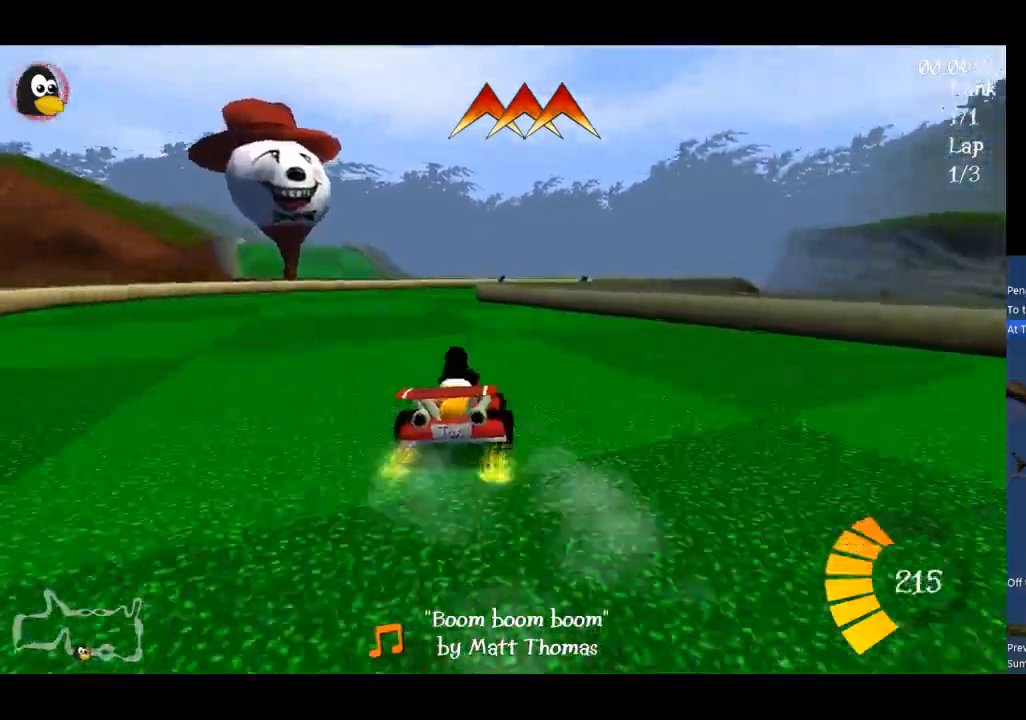
{"dt_ms": 500, "buttons": ["A"], "left_stick": "center", "events": [[133, "left_stick", "center"]]}
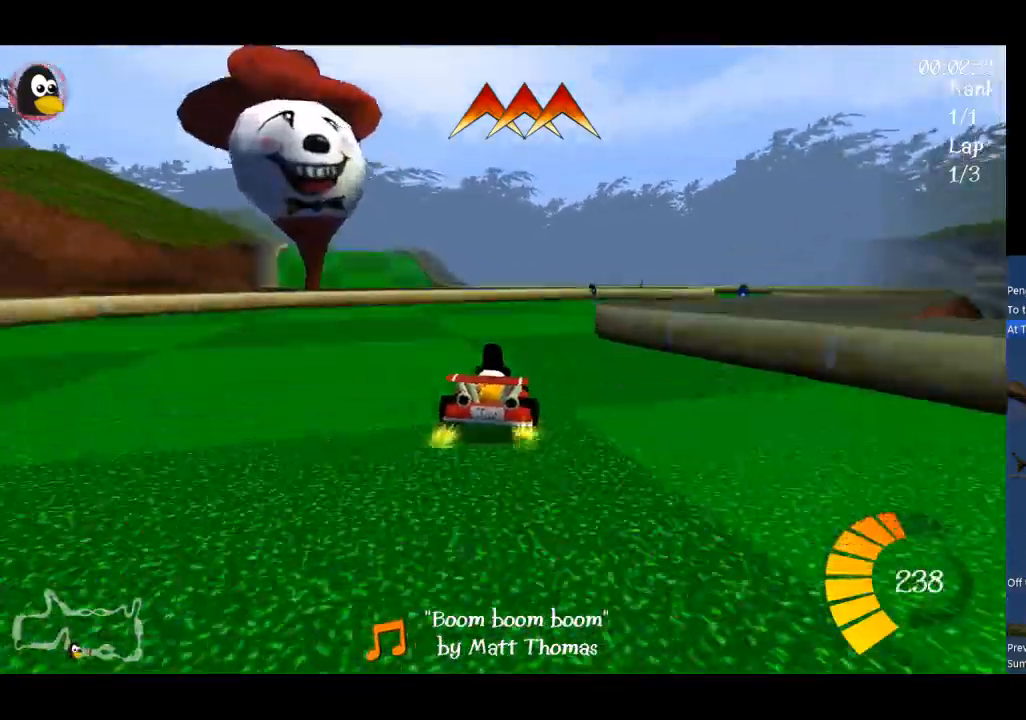
{"dt_ms": 500, "buttons": ["A"], "left_stick": "right", "events": [[67, "left_stick", "right"]]}
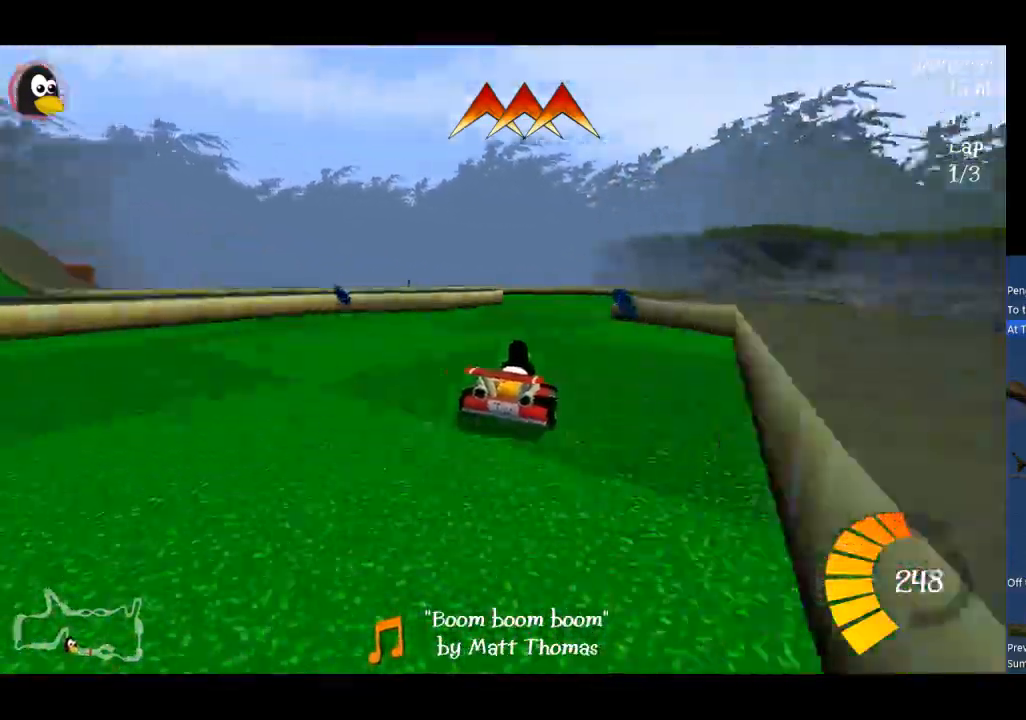
{"dt_ms": 500, "buttons": ["A", "R1"], "left_stick": "up", "events": [[167, "left_stick", "left"], [200, "R1", "down"], [333, "left_stick", "up-left"], [433, "left_stick", "up"]]}
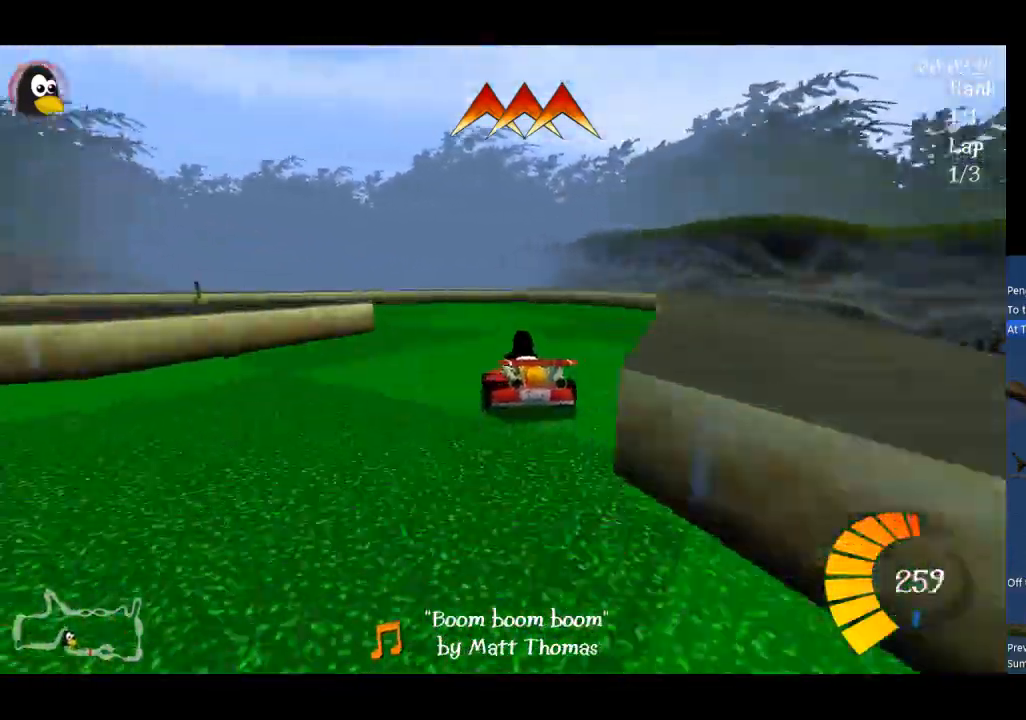
{"dt_ms": 500, "buttons": ["A"], "left_stick": "left", "events": [[267, "left_stick", "up-left"], [367, "R1", "up"], [400, "left_stick", "left"]]}
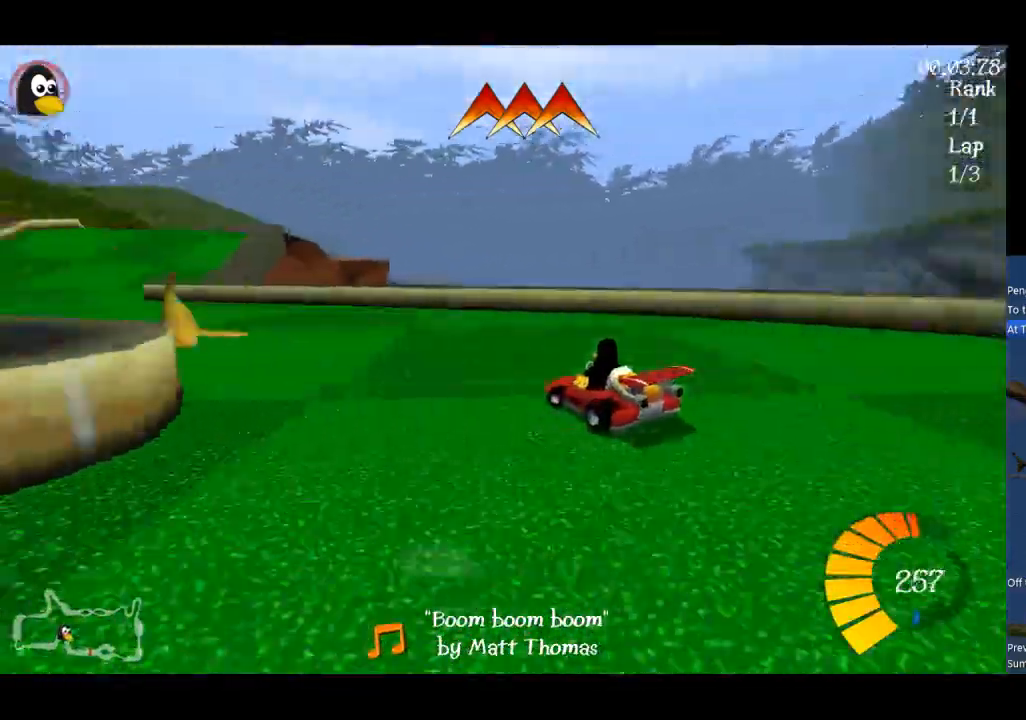
{"dt_ms": 500, "buttons": ["A"], "left_stick": "left", "events": []}
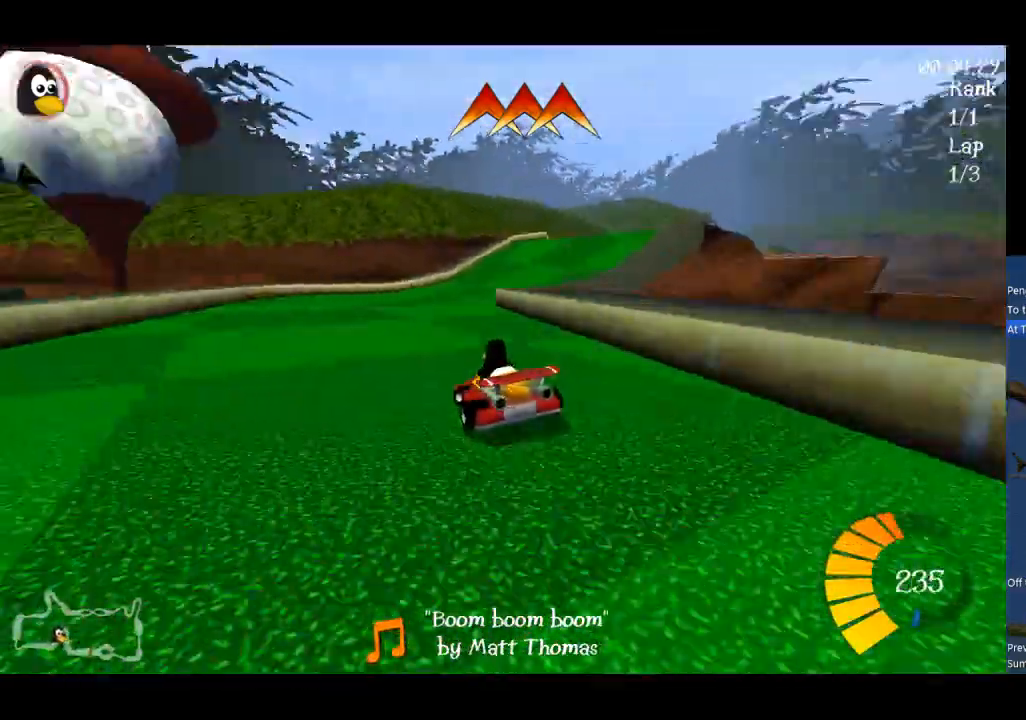
{"dt_ms": 500, "buttons": ["A"], "left_stick": "right", "events": [[133, "left_stick", "center"], [300, "R1", "down"], [333, "left_stick", "right"], [467, "R1", "up"]]}
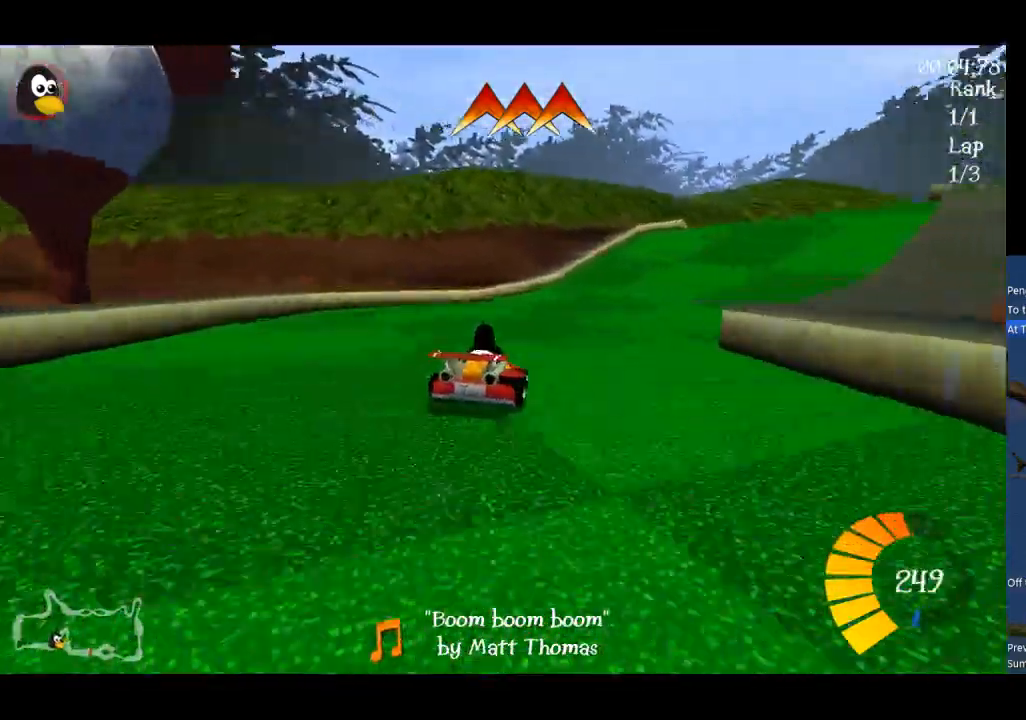
{"dt_ms": 500, "buttons": ["A"], "left_stick": "right", "events": []}
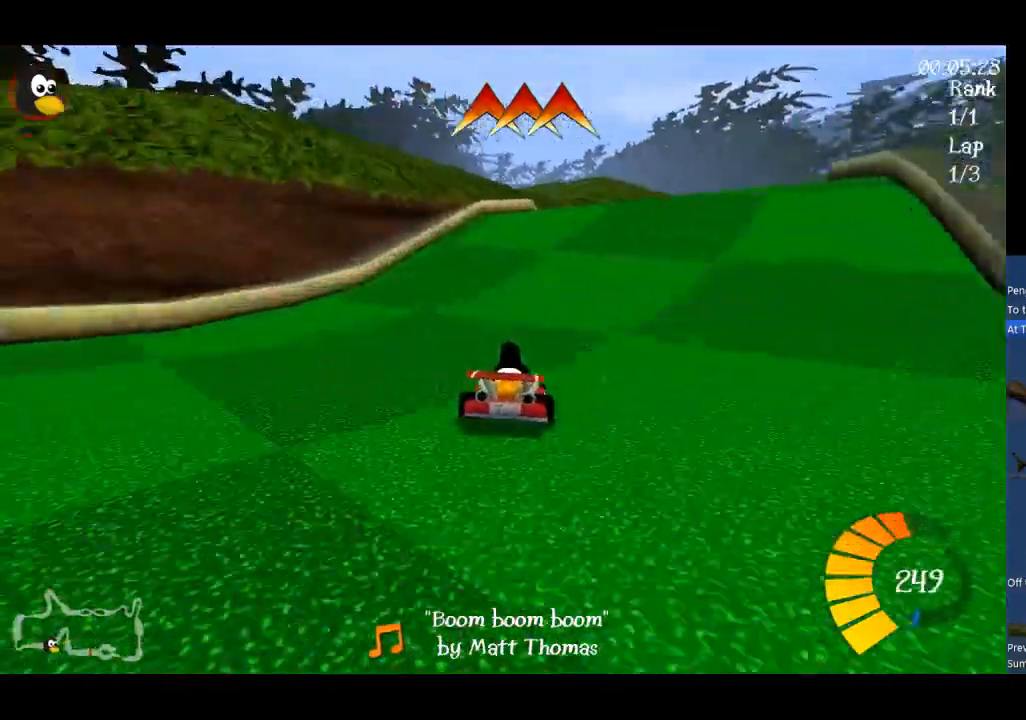
{"dt_ms": 500, "buttons": [], "left_stick": "right", "events": [[300, "A", "up"]]}
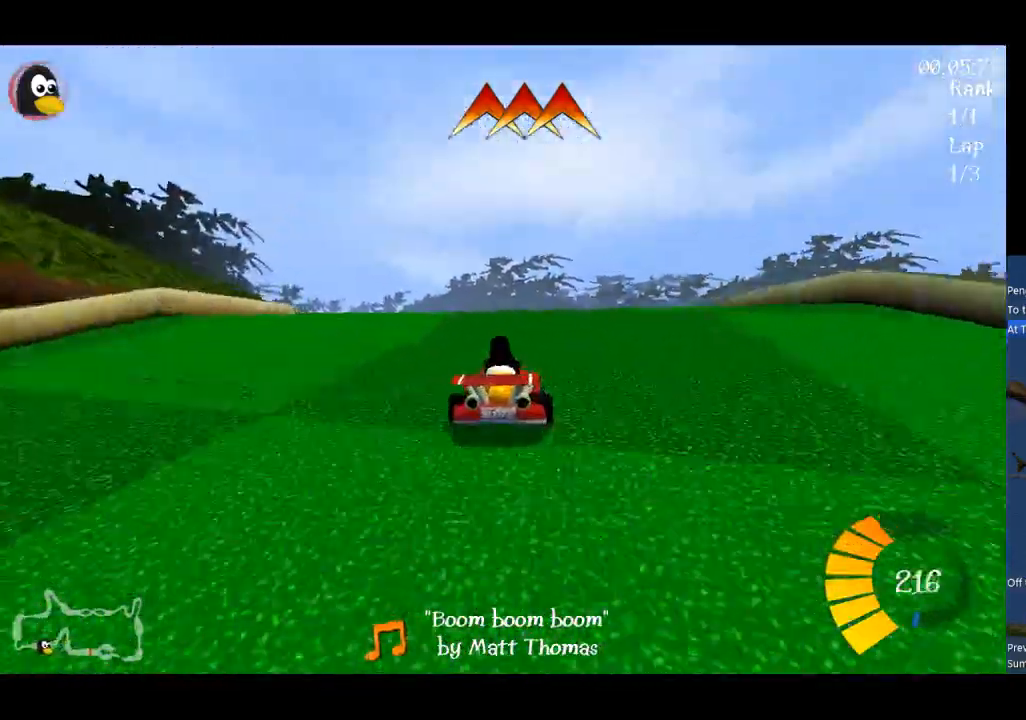
{"dt_ms": 500, "buttons": [], "left_stick": "center", "events": [[133, "Y", "down"], [233, "left_stick", "center"], [400, "Y", "up"]]}
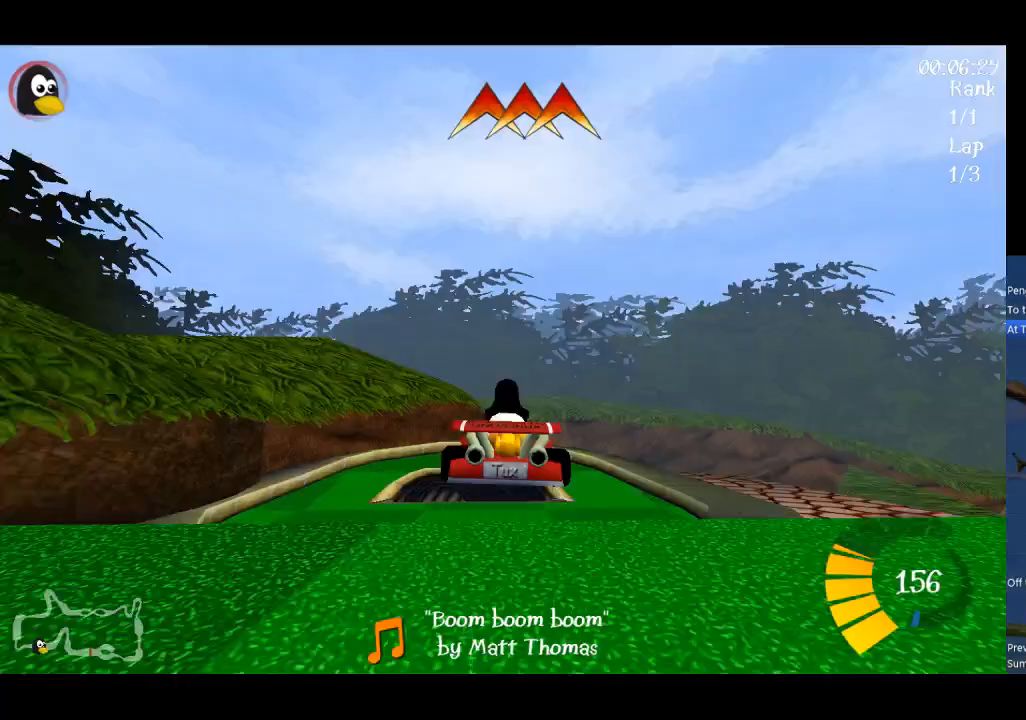
{"dt_ms": 500, "buttons": [], "left_stick": "center", "events": [[33, "A", "down"], [500, "A", "up"]]}
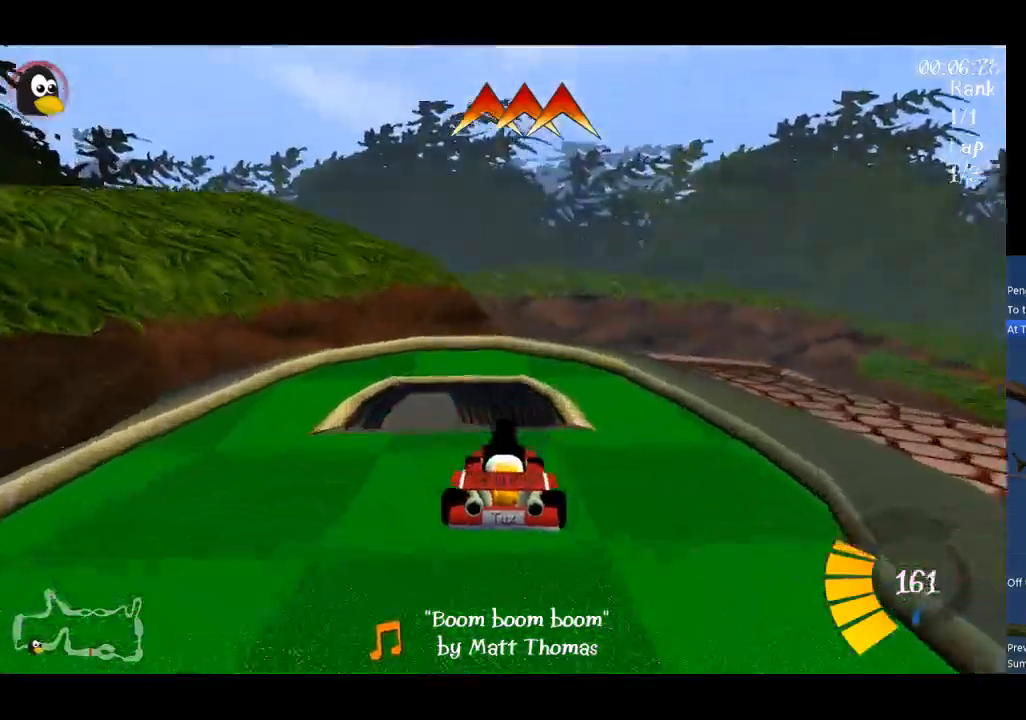
{"dt_ms": 1000, "buttons": ["A", "R1"], "left_stick": "center"}
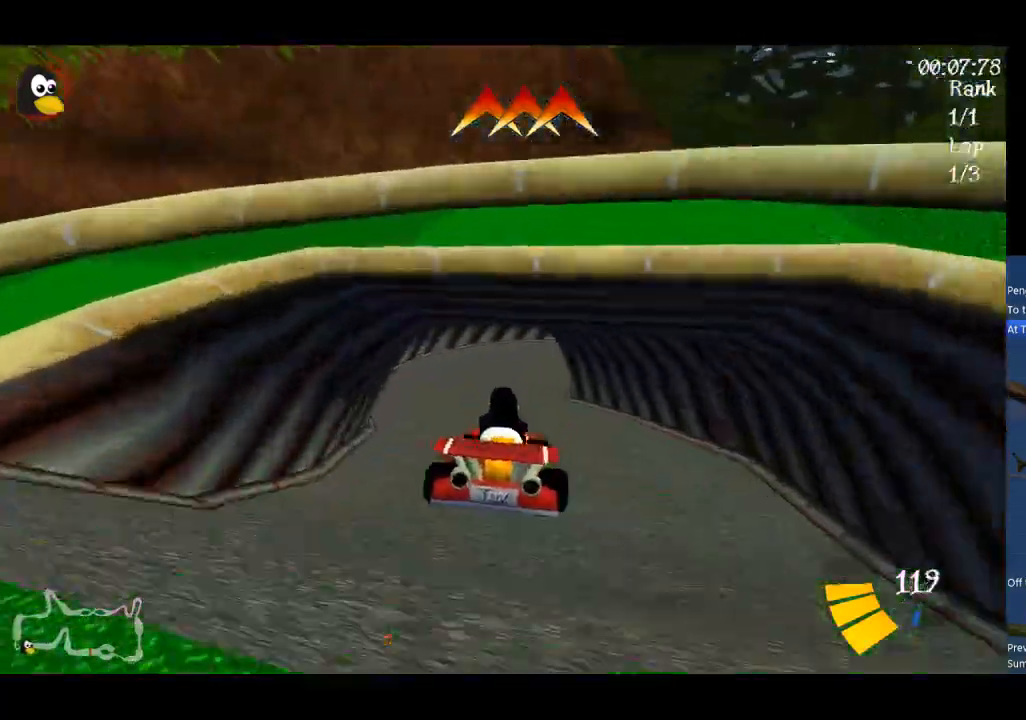
{"dt_ms": 500, "buttons": ["A", "R1"], "left_stick": "up-left", "events": [[33, "left_stick", "right"], [133, "left_stick", "up"], [200, "left_stick", "up-left"]]}
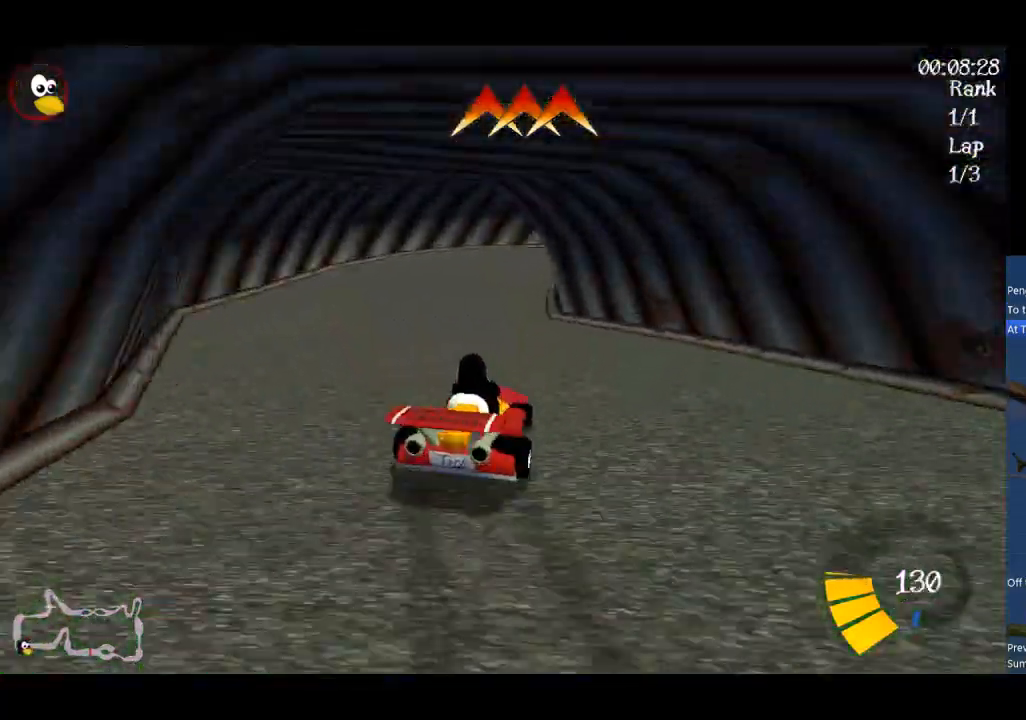
{"dt_ms": 500, "buttons": ["A", "R1"], "left_stick": "up", "events": [[233, "left_stick", "up"]]}
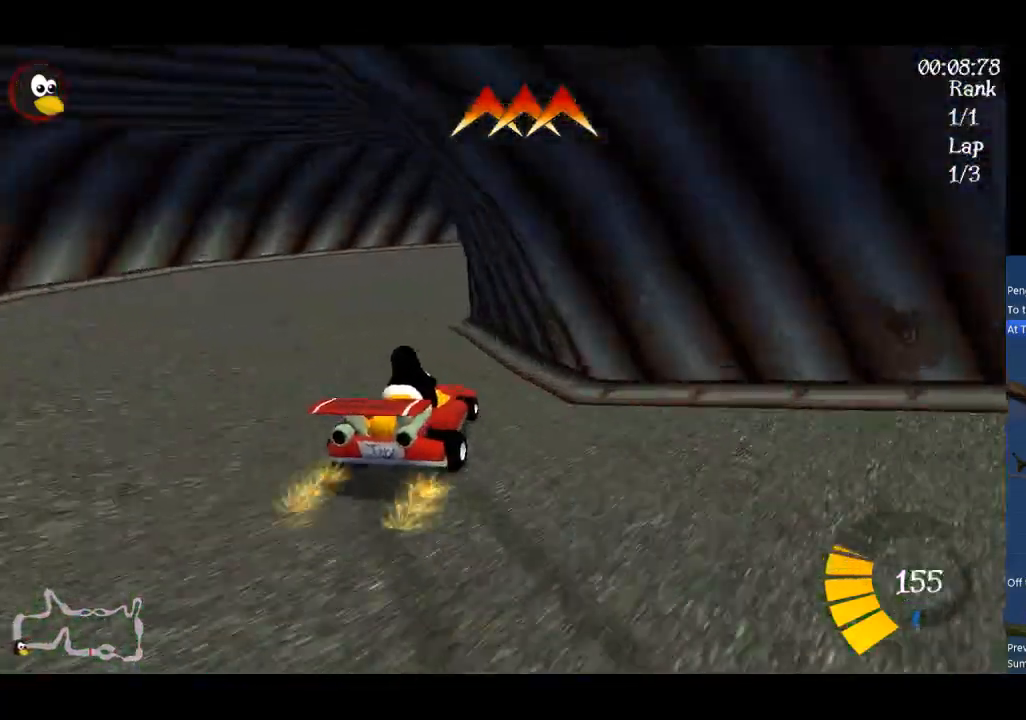
{"dt_ms": 500, "buttons": ["A"], "left_stick": "up-right", "events": [[167, "left_stick", "up-right"], [200, "R1", "up"]]}
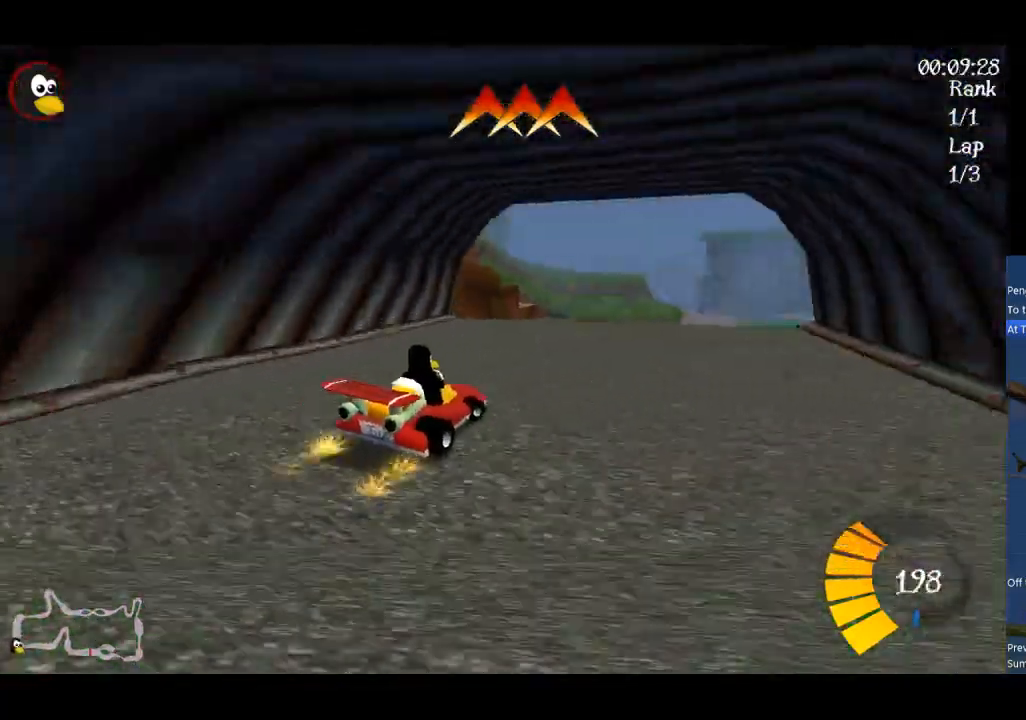
{"dt_ms": 500, "buttons": ["A"], "left_stick": "right", "events": [[67, "left_stick", "right"]]}
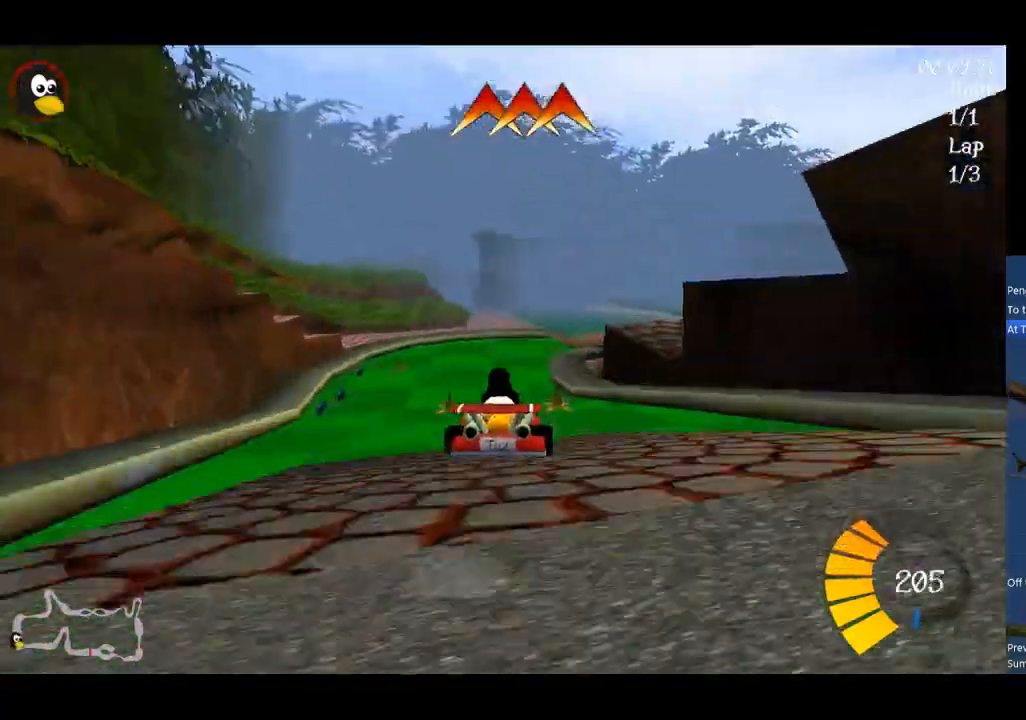
{"dt_ms": 500, "buttons": ["A"], "left_stick": "left", "events": [[333, "A", "up"], [367, "left_stick", "left"], [433, "A", "down"]]}
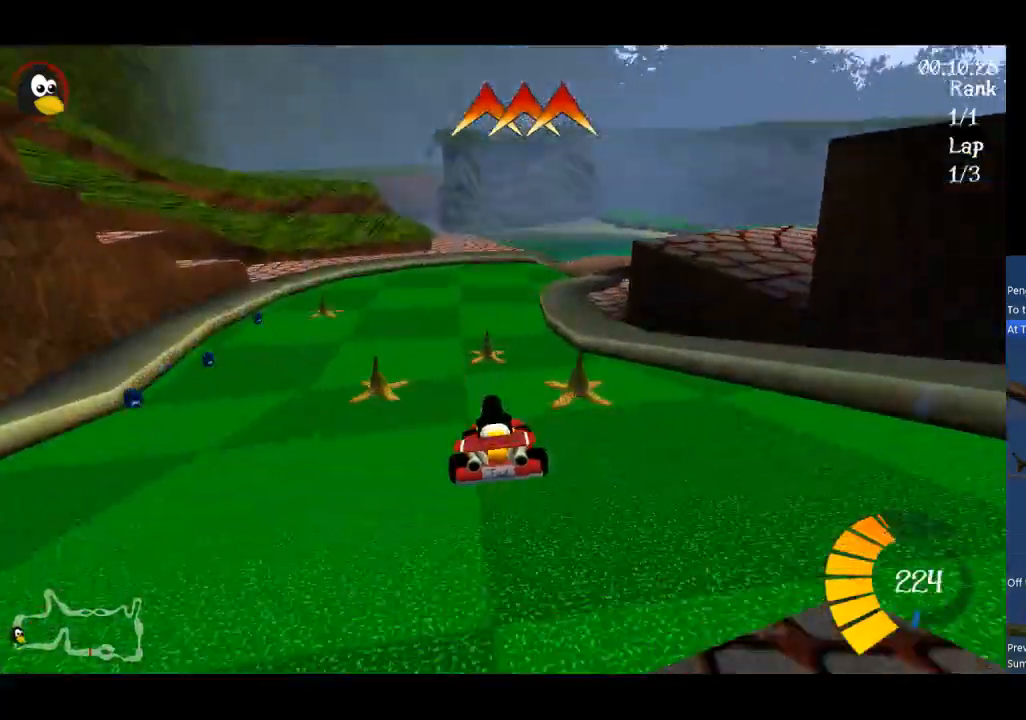
{"dt_ms": 500, "buttons": ["A"], "left_stick": "left", "events": [[33, "R1", "down"], [167, "R1", "up"], [200, "A", "up"], [400, "A", "down"]]}
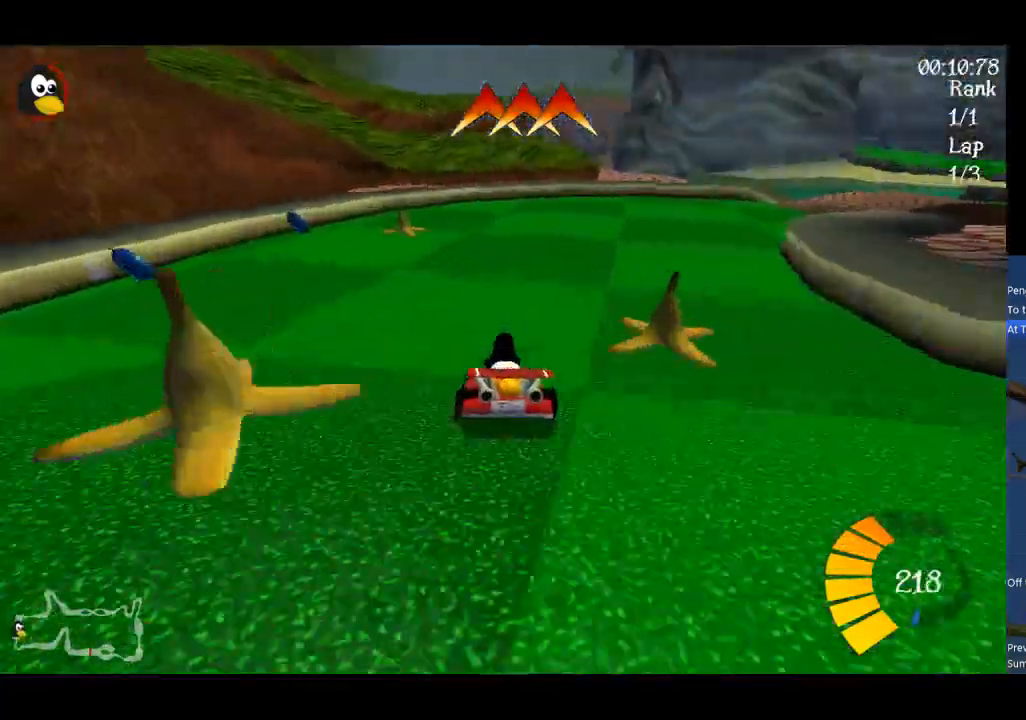
{"dt_ms": 500, "buttons": ["A"], "left_stick": "right", "events": [[67, "left_stick", "right"], [100, "R1", "down"], [233, "R1", "up"]]}
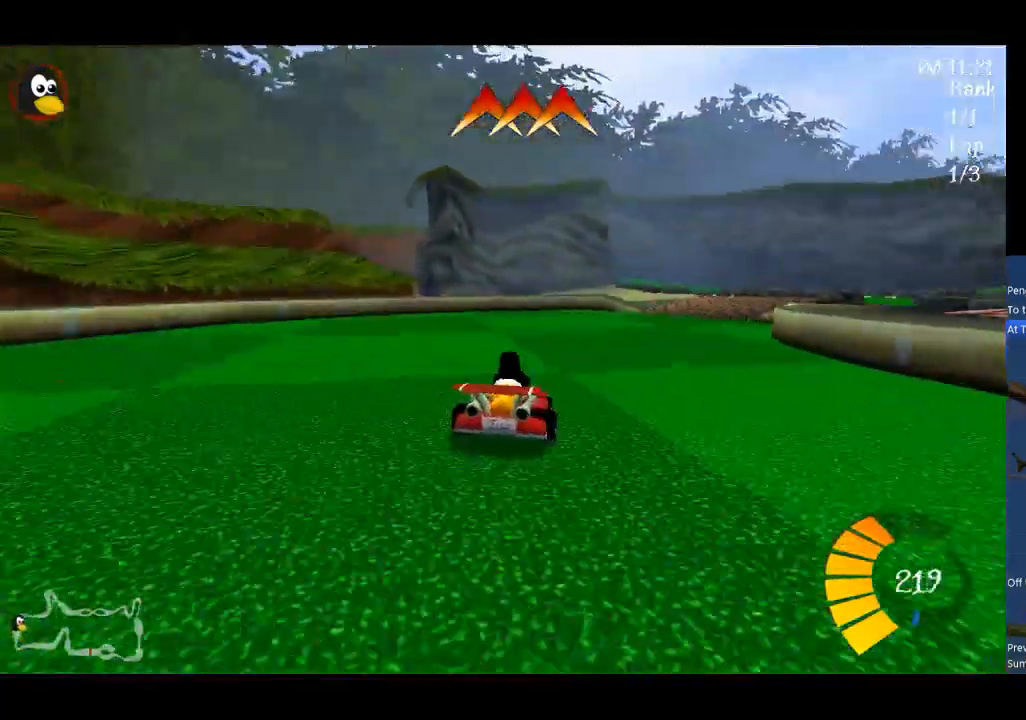
{"dt_ms": 500, "buttons": ["A"], "left_stick": "right", "events": [[133, "B", "down"], [267, "B", "up"]]}
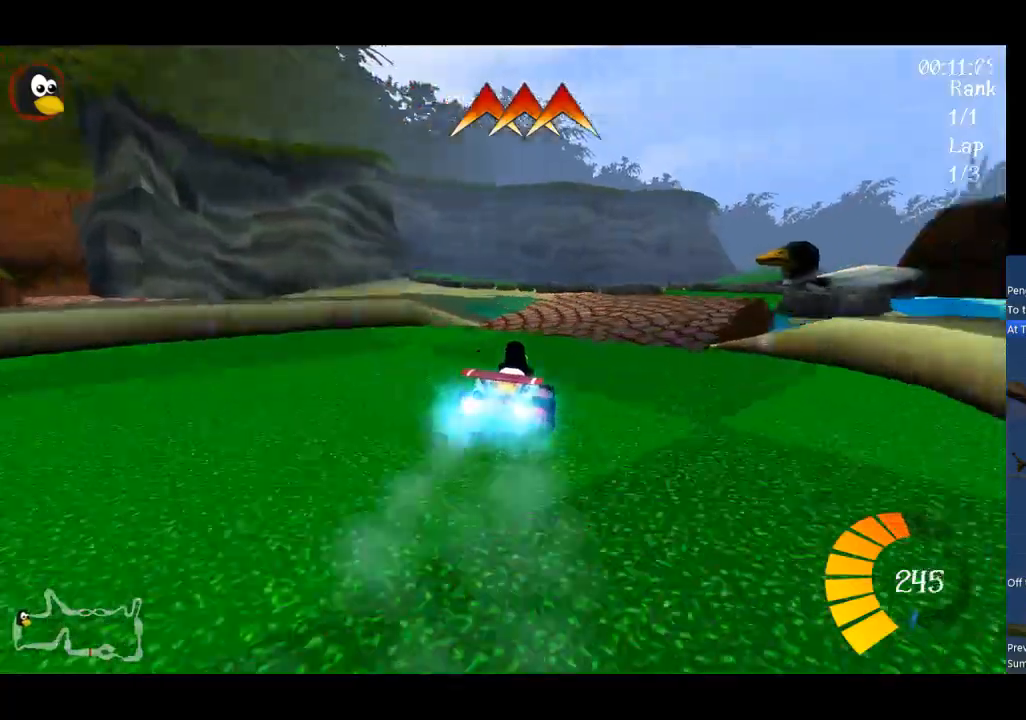
{"dt_ms": 500, "buttons": ["A"], "left_stick": "right", "events": []}
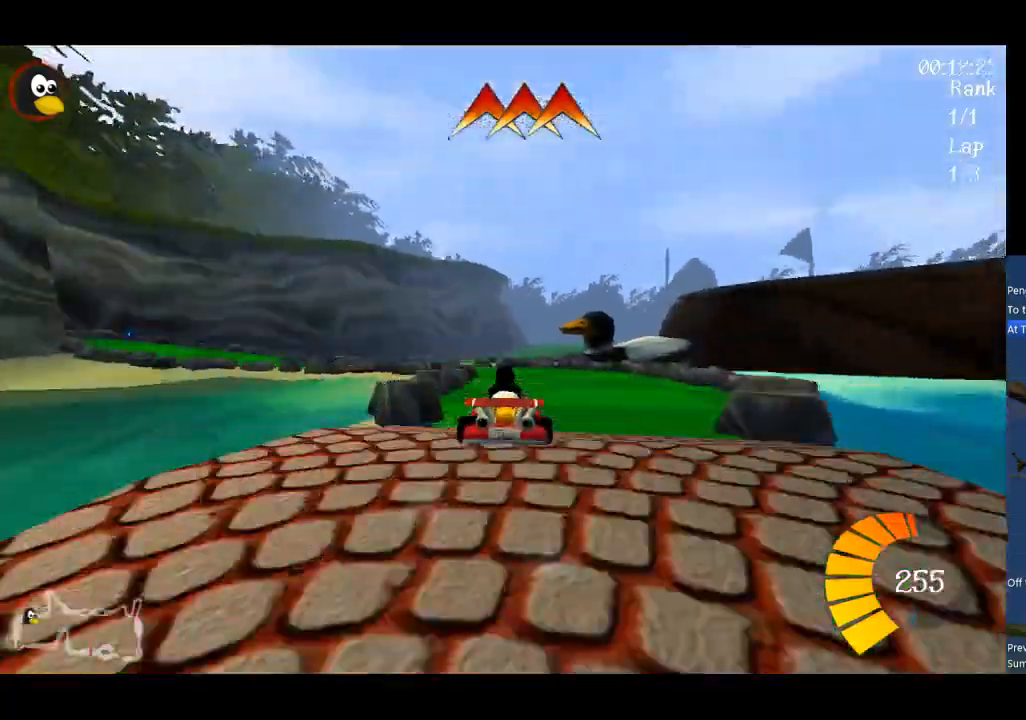
{"dt_ms": 500, "buttons": [], "left_stick": "right", "events": [[267, "A", "up"]]}
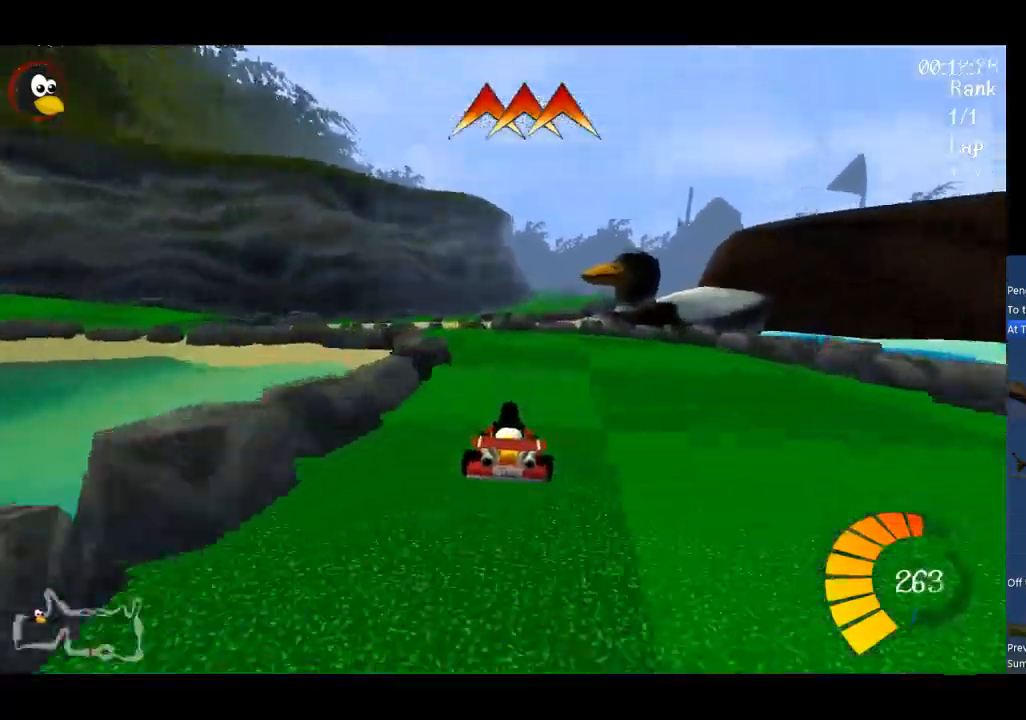
{"dt_ms": 500, "buttons": [], "left_stick": "center", "events": [[167, "Y", "down"], [167, "left_stick", "left"], [200, "Y", "up"], [333, "left_stick", "center"]]}
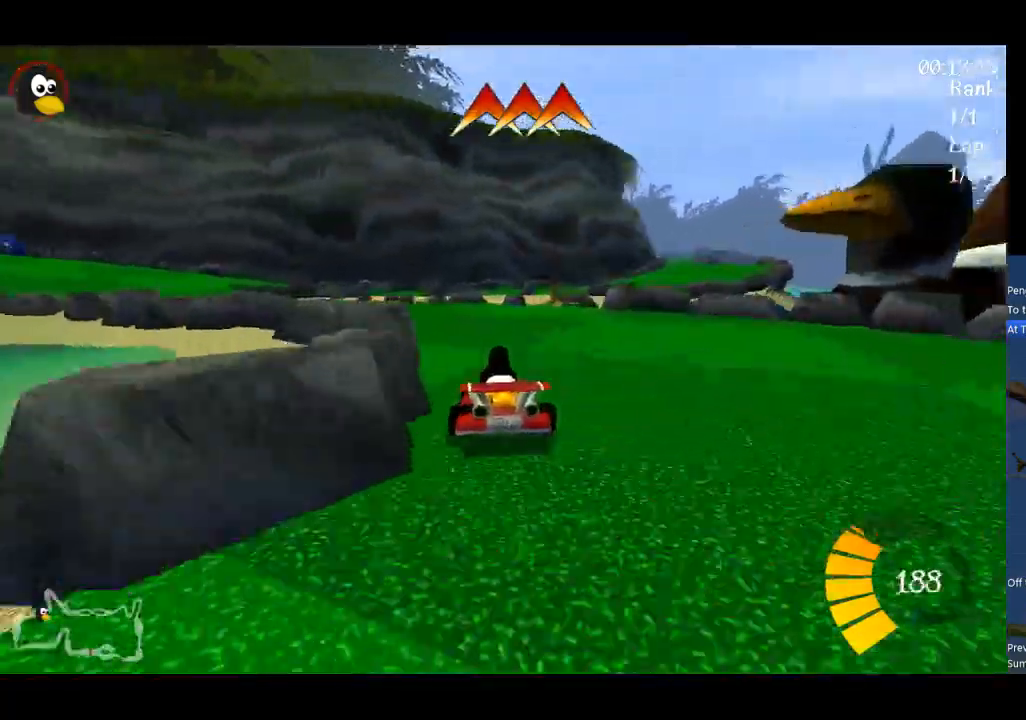
{"dt_ms": 500, "buttons": ["A"], "left_stick": "right", "events": [[67, "A", "down"], [433, "left_stick", "right"]]}
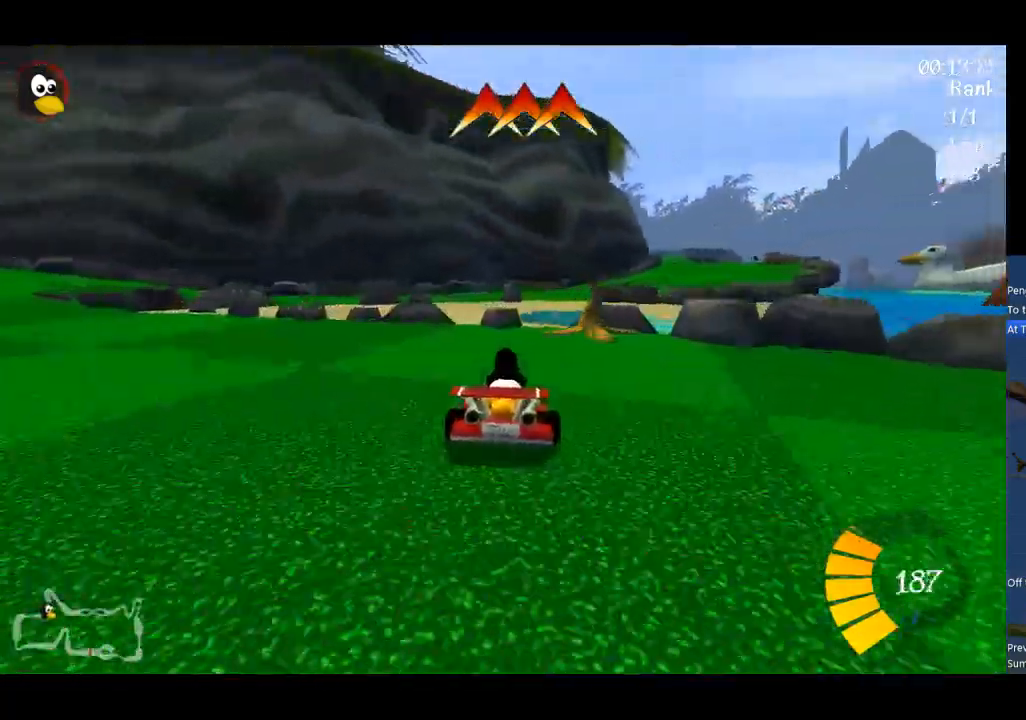
{"dt_ms": 500, "buttons": ["A"], "left_stick": "right", "events": []}
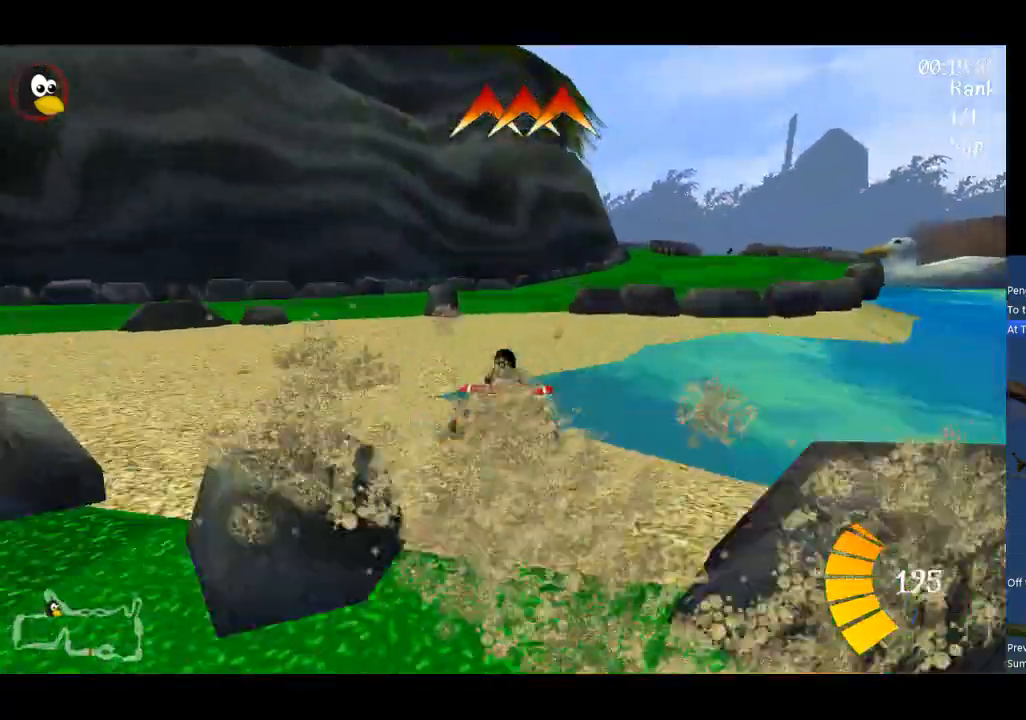
{"dt_ms": 500, "buttons": ["A", "R1"], "left_stick": "up-right", "events": [[367, "R1", "down"], [467, "left_stick", "up-right"]]}